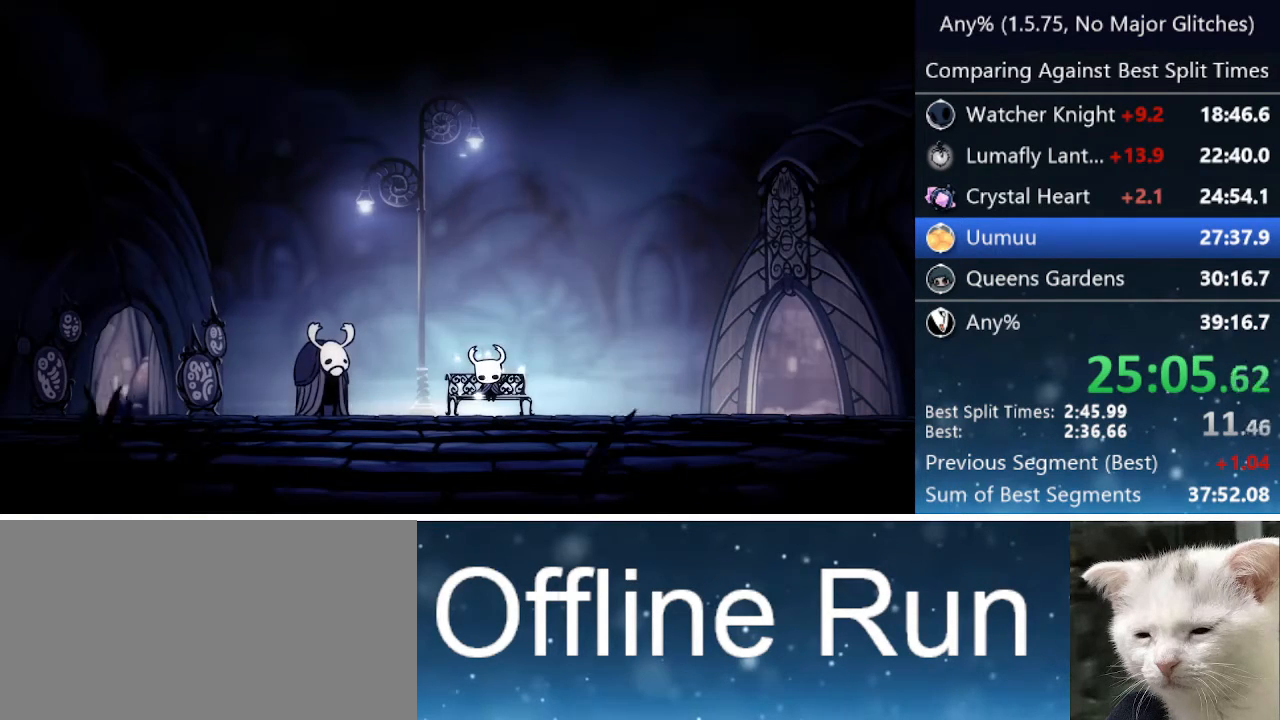
Gameplay with keyboard; each line is a JSON object with the keys held at the frame after it. "events" lists presses ("down") and releases ("up") of "cast", "cdash", "dash", "dnail", "down", "focus", "jump", "left", "menu", "nail", "pause", "right" and "up" between this image and that frame as [ms after this image, input, new state], when the widget could be followed in between. No other keys are recorded. Mouse input is not recorded. Key names are as the overlay labels them; some are game actions (e.g. jump) rather than physical keys.
{"keys": ["jump", "nail", "right"], "events": [[50, "jump", "up"], [50, "nail", "up"], [50, "up", "up"], [150, "jump", "down"], [150, "nail", "down"], [150, "up", "down"], [200, "right", "down"], [200, "up", "up"], [250, "jump", "up"], [250, "nail", "up"], [283, "jump", "down"], [283, "up", "down"], [333, "nail", "down"], [333, "up", "up"], [433, "jump", "up"], [433, "nail", "up"], [467, "jump", "down"], [467, "nail", "down"]]}
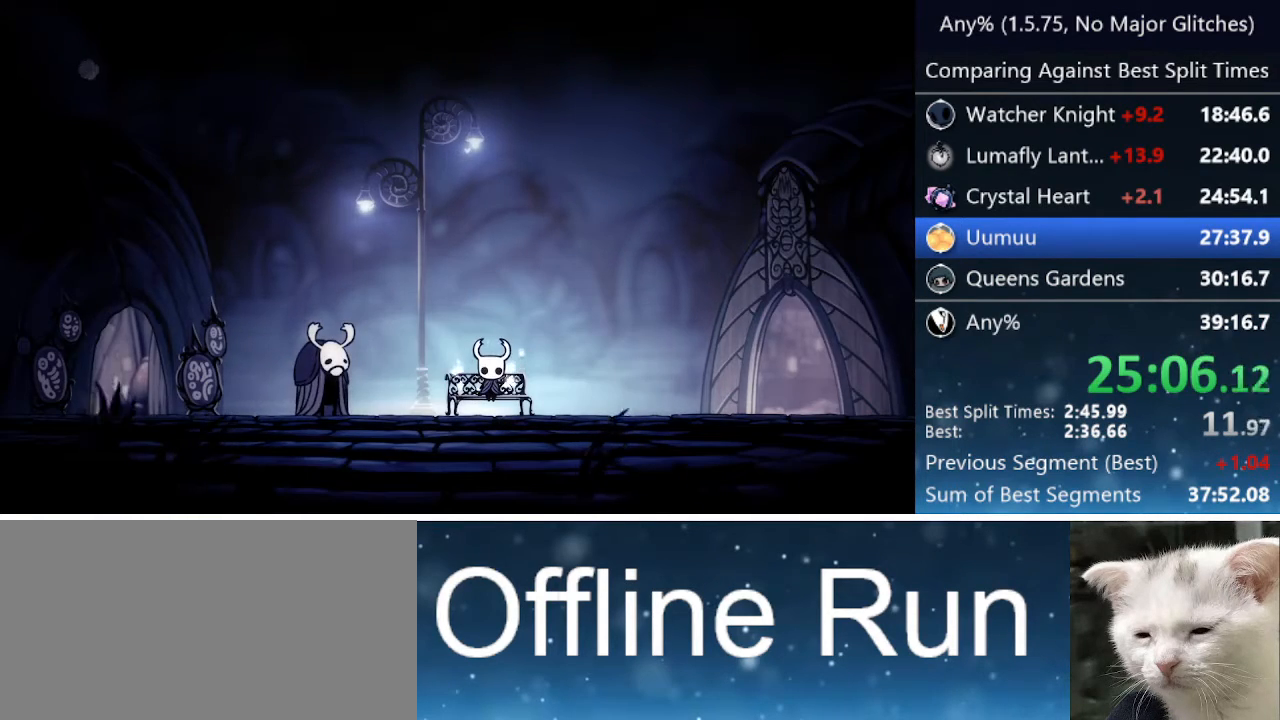
{"keys": ["jump", "nail", "right"], "events": [[67, "jump", "up"], [67, "nail", "up"], [117, "jump", "down"], [167, "nail", "down"], [217, "nail", "up"], [217, "up", "down"], [267, "jump", "up"], [267, "right", "up"], [317, "jump", "down"], [317, "nail", "down"], [317, "up", "up"], [400, "jump", "up"], [400, "nail", "up"], [400, "up", "down"], [450, "jump", "down"], [450, "right", "down"], [500, "nail", "down"], [500, "up", "up"]]}
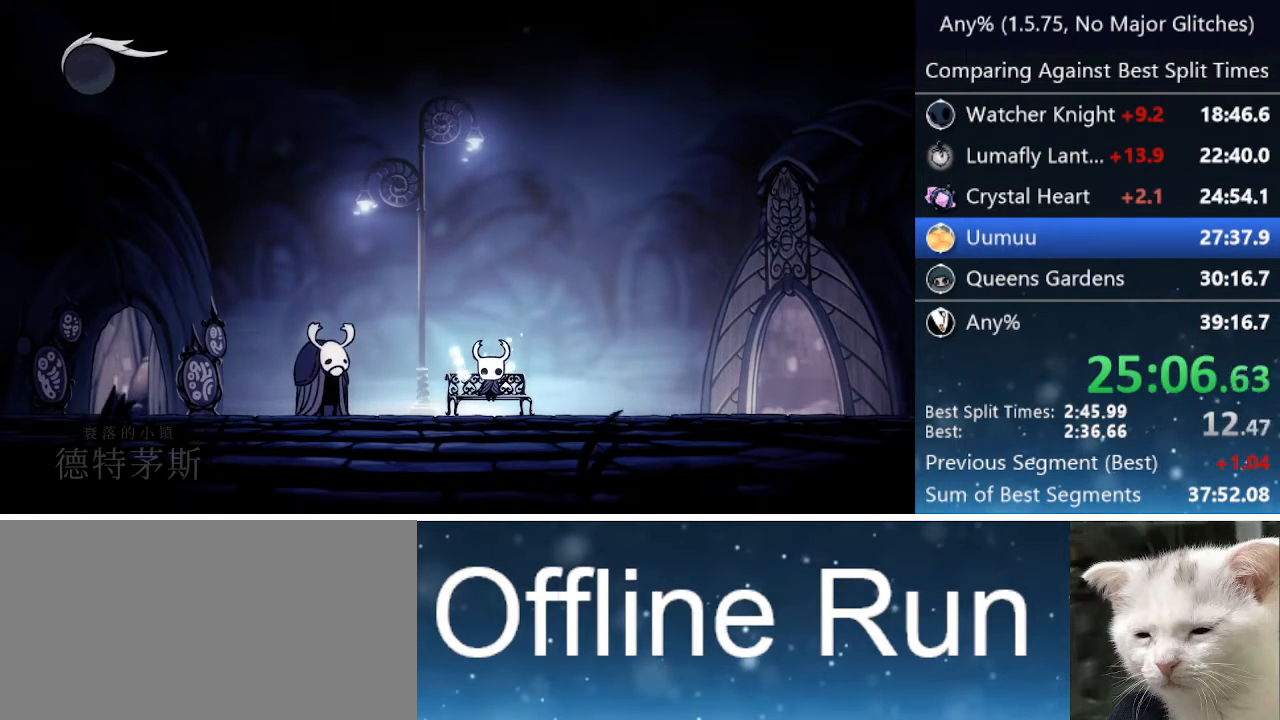
{"keys": ["right"], "events": [[50, "jump", "up"], [50, "nail", "up"], [100, "jump", "down"], [100, "up", "down"], [133, "nail", "down"], [183, "up", "up"], [217, "jump", "up"], [217, "up", "down"], [267, "nail", "up"], [367, "up", "up"]]}
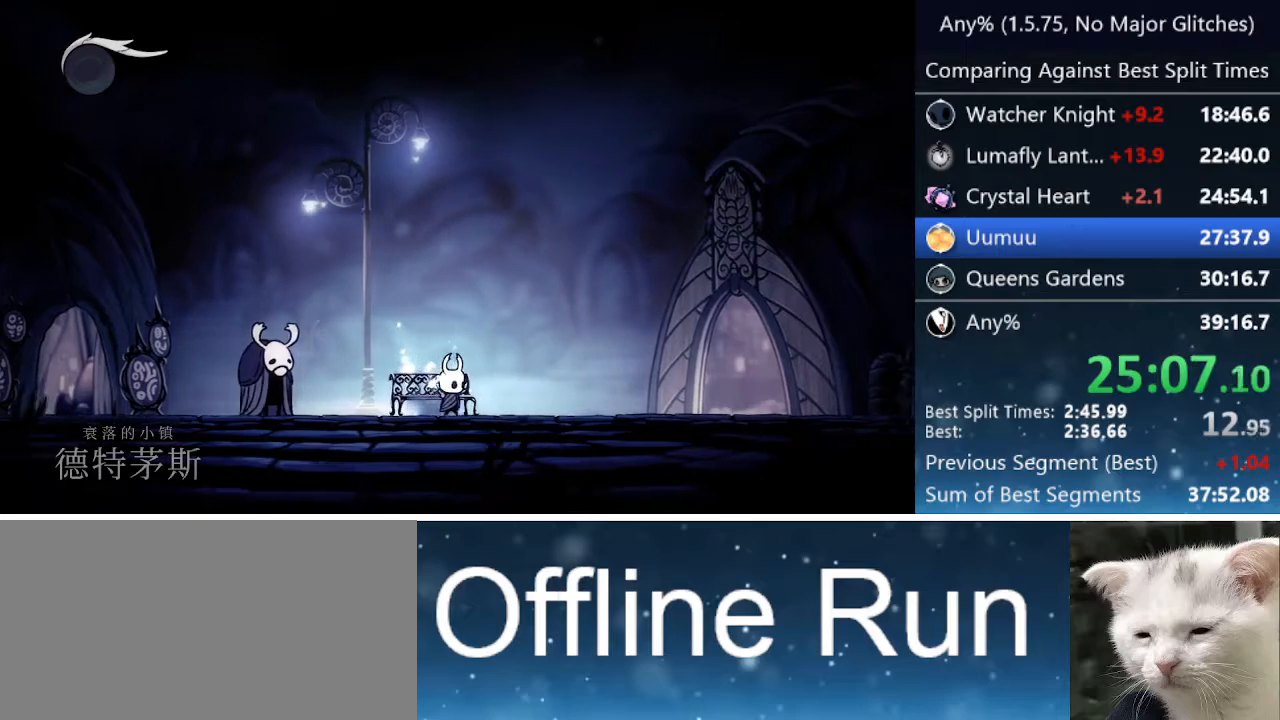
{"keys": ["cdash", "right"], "events": [[50, "cdash", "down"]]}
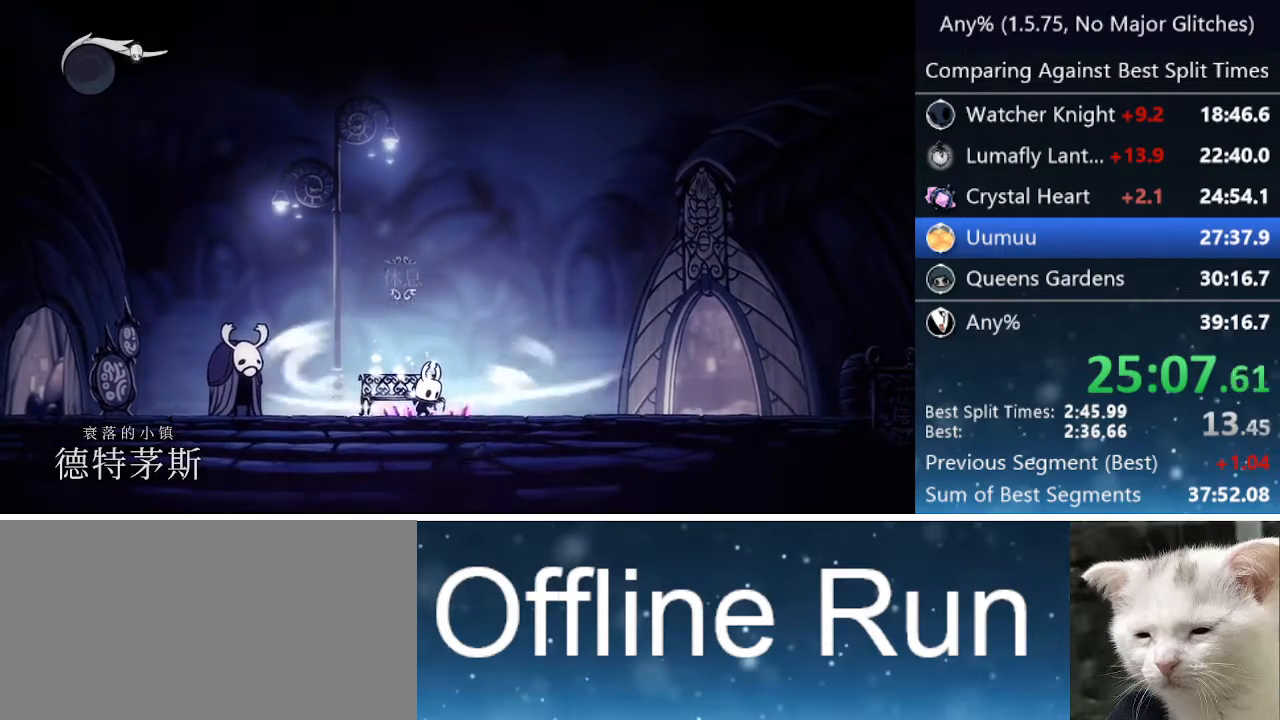
{"keys": ["right"], "events": [[450, "cdash", "up"]]}
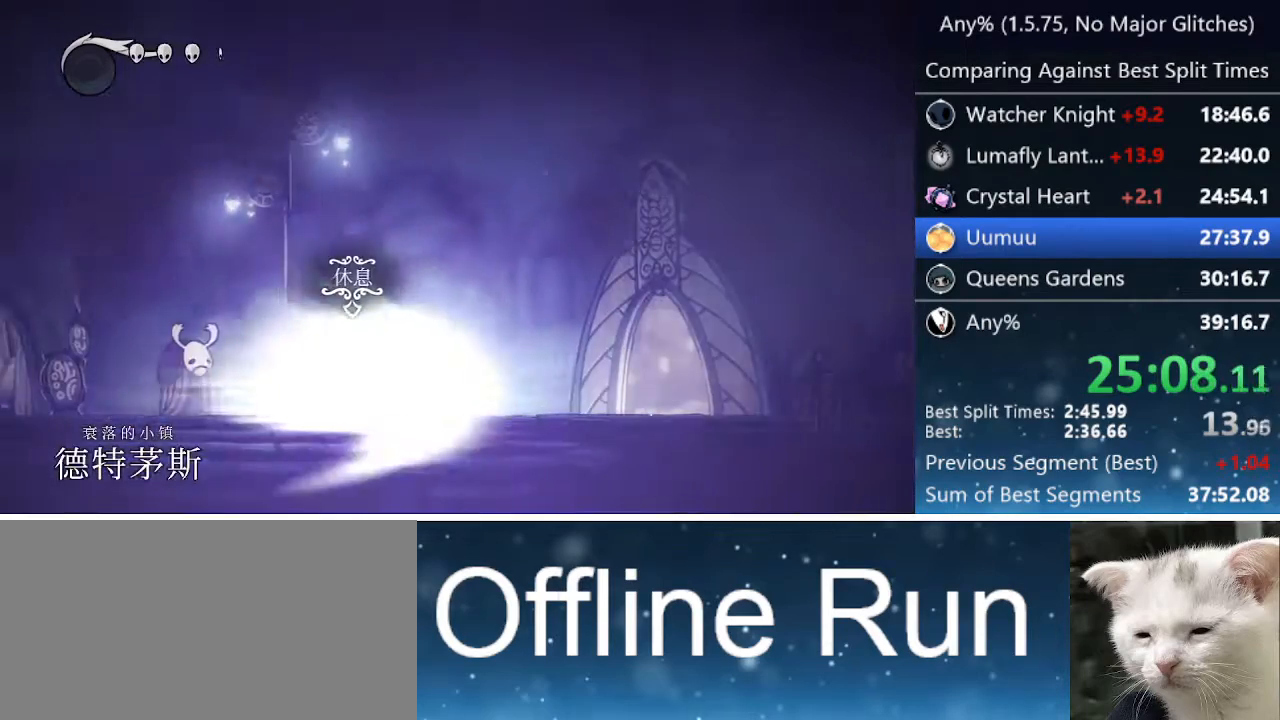
{"keys": ["right"], "events": []}
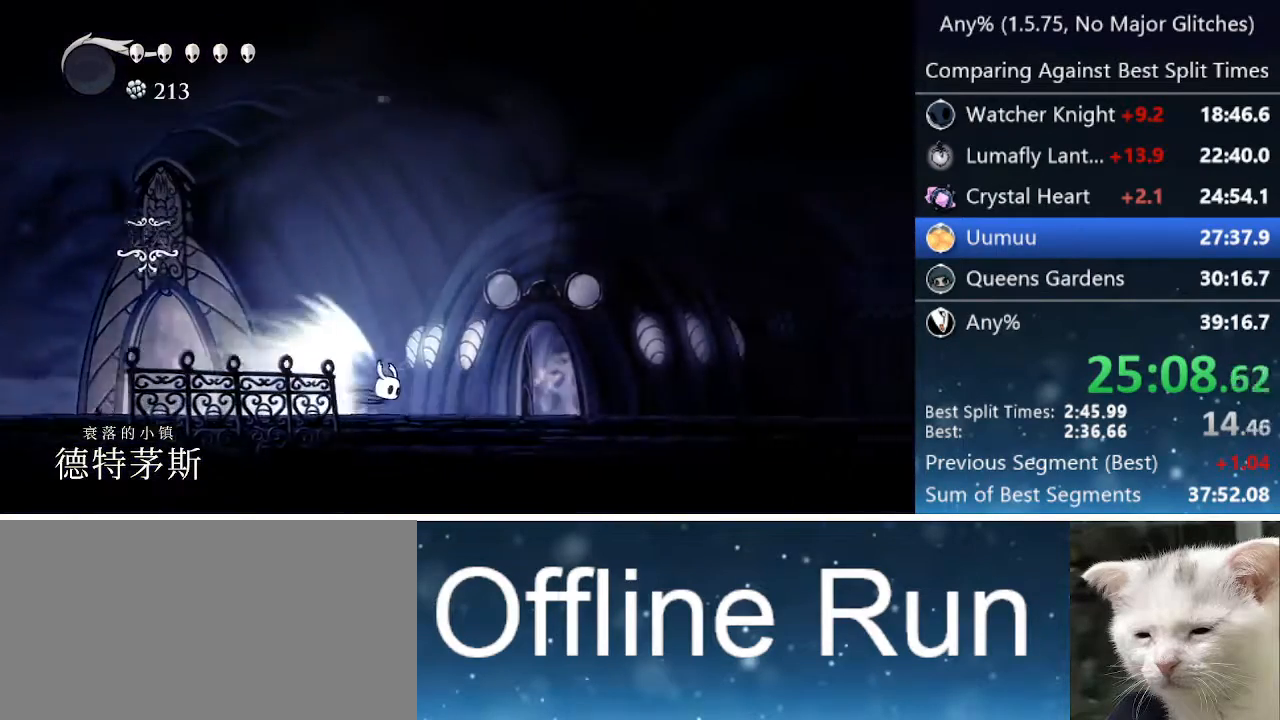
{"keys": ["right"], "events": []}
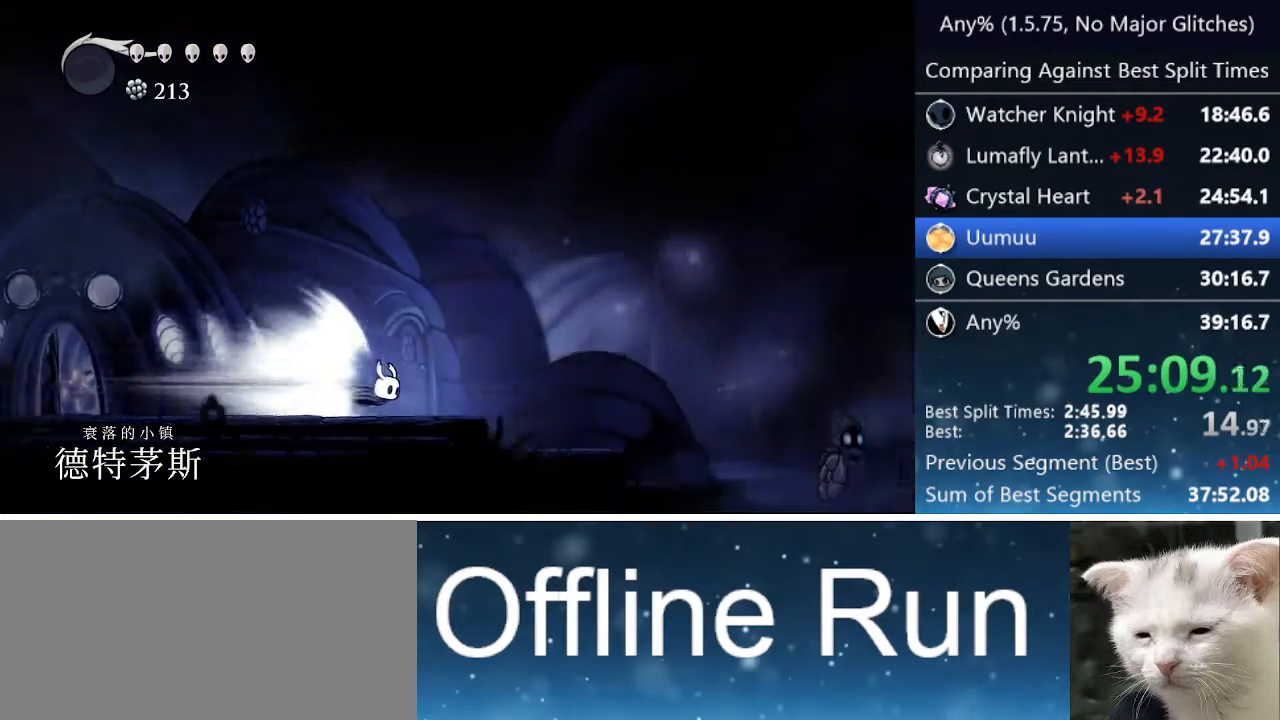
{"keys": ["jump", "right"], "events": [[500, "jump", "down"]]}
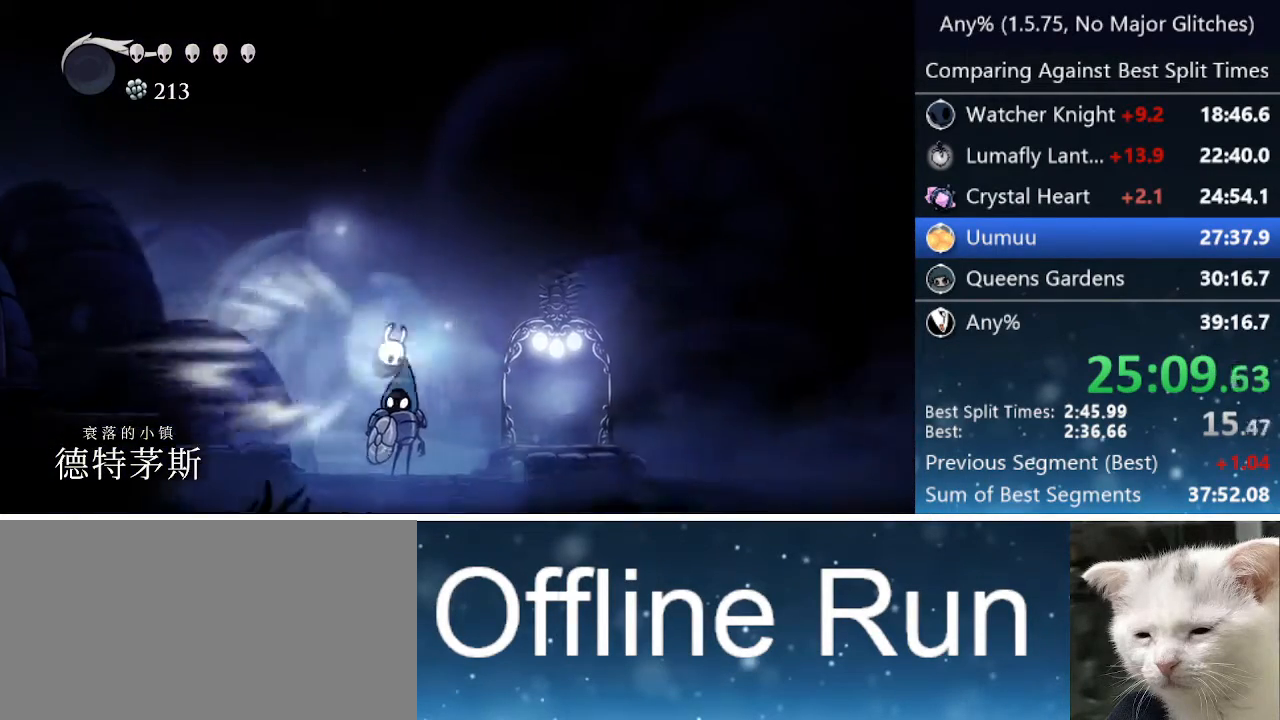
{"keys": ["right"], "events": [[83, "jump", "up"]]}
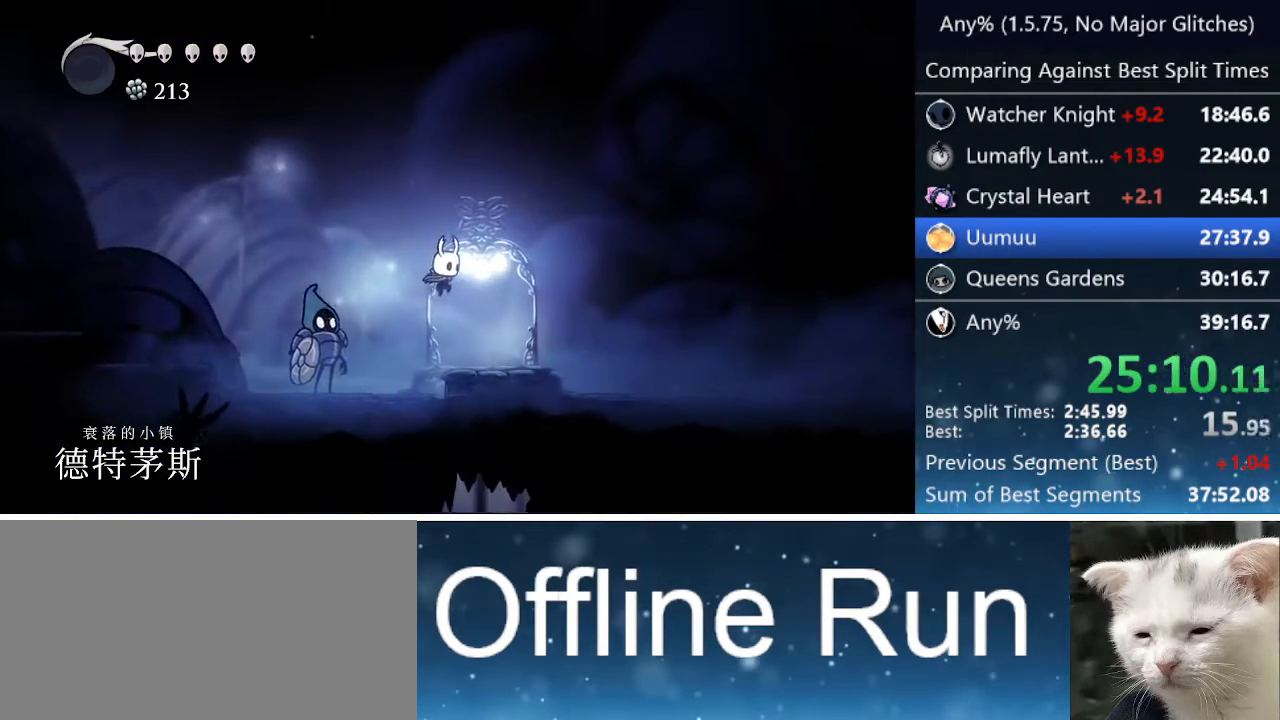
{"keys": [], "events": [[300, "left", "down"], [300, "right", "up"], [350, "left", "up"]]}
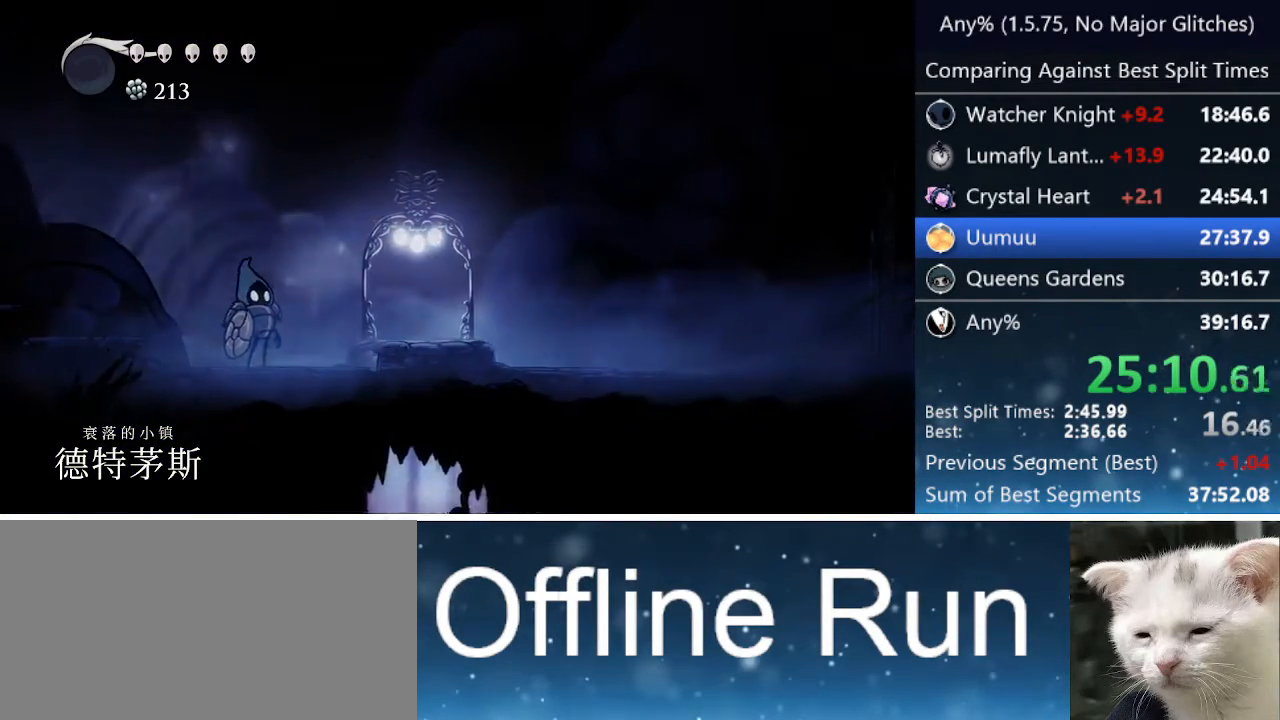
{"keys": [], "events": []}
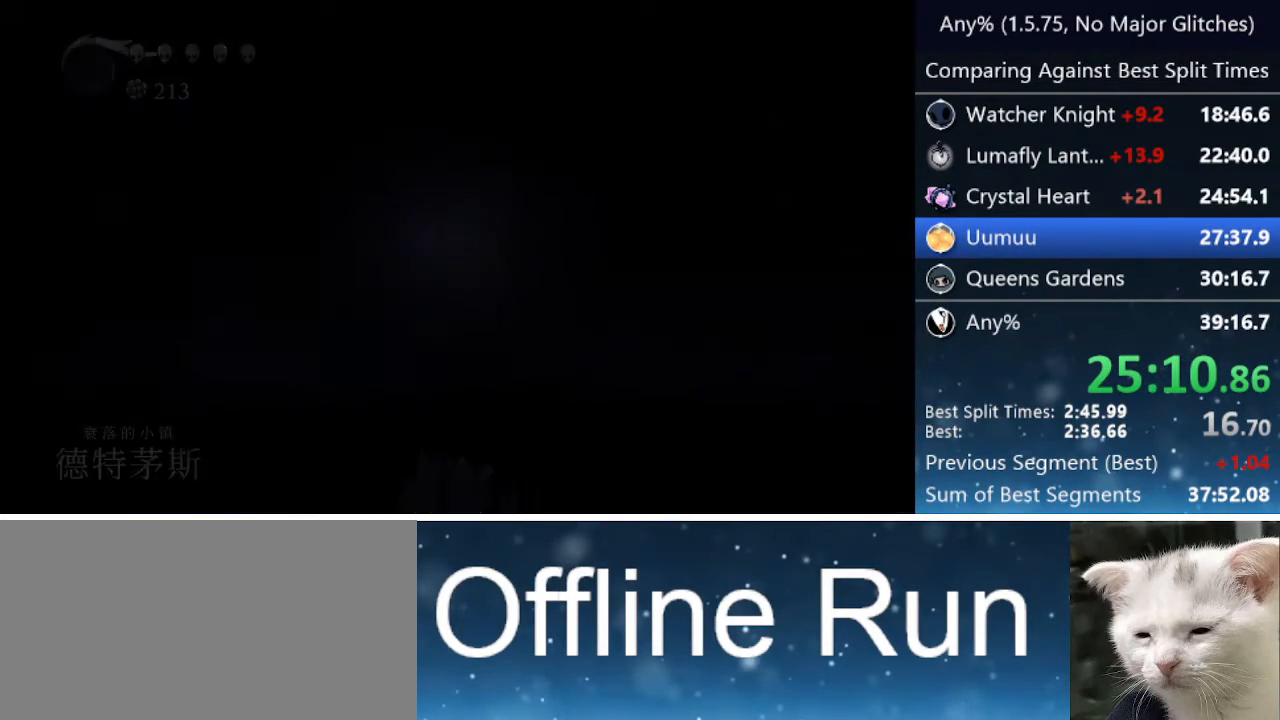
{"keys": [], "events": []}
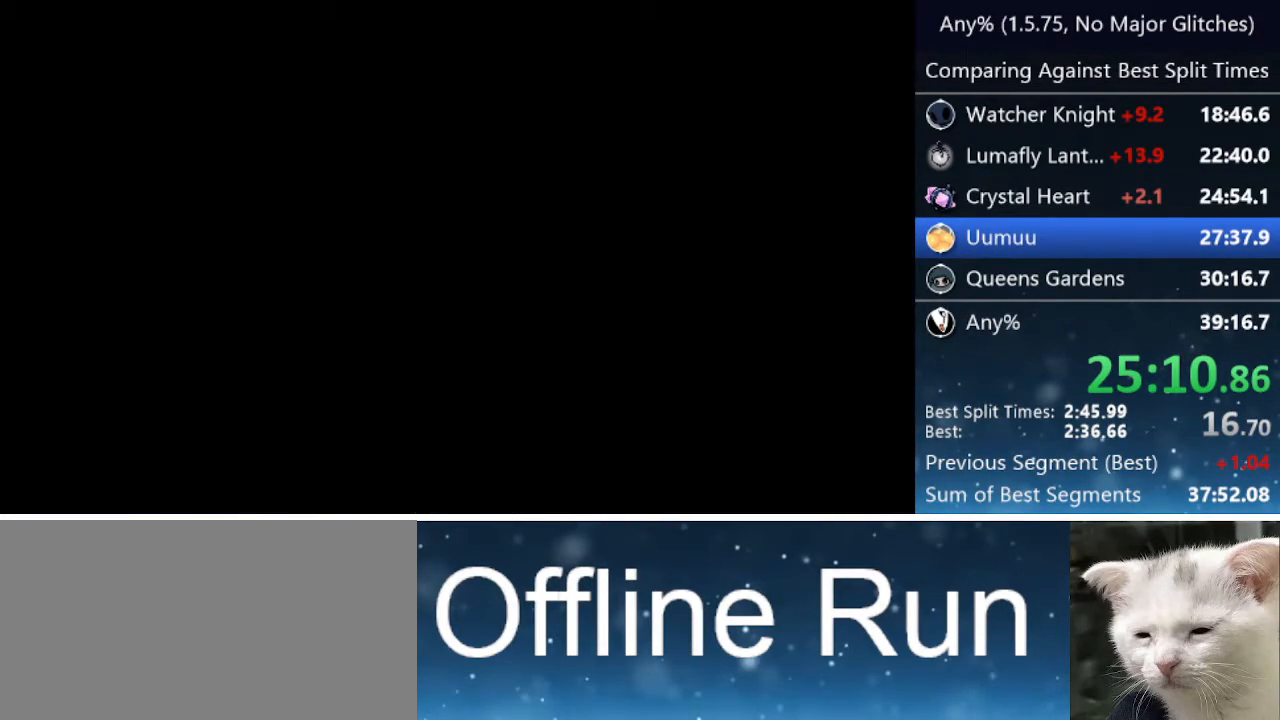
{"keys": [], "events": []}
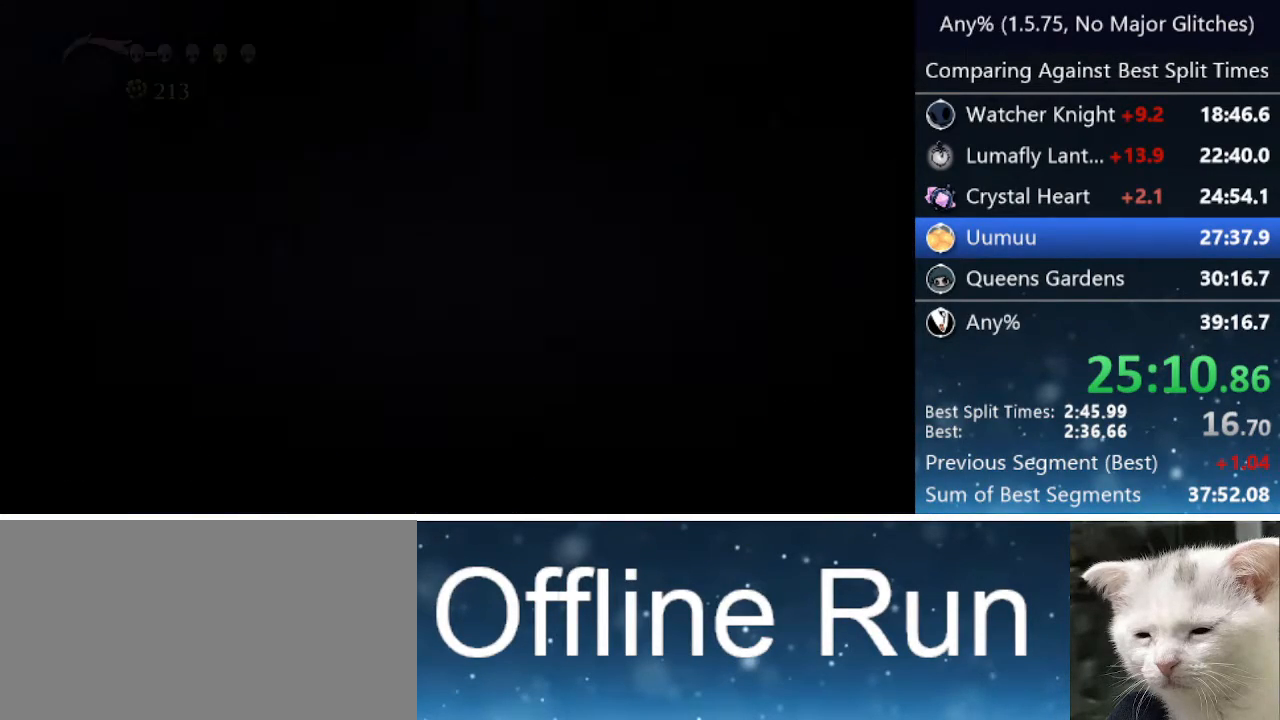
{"keys": [], "events": []}
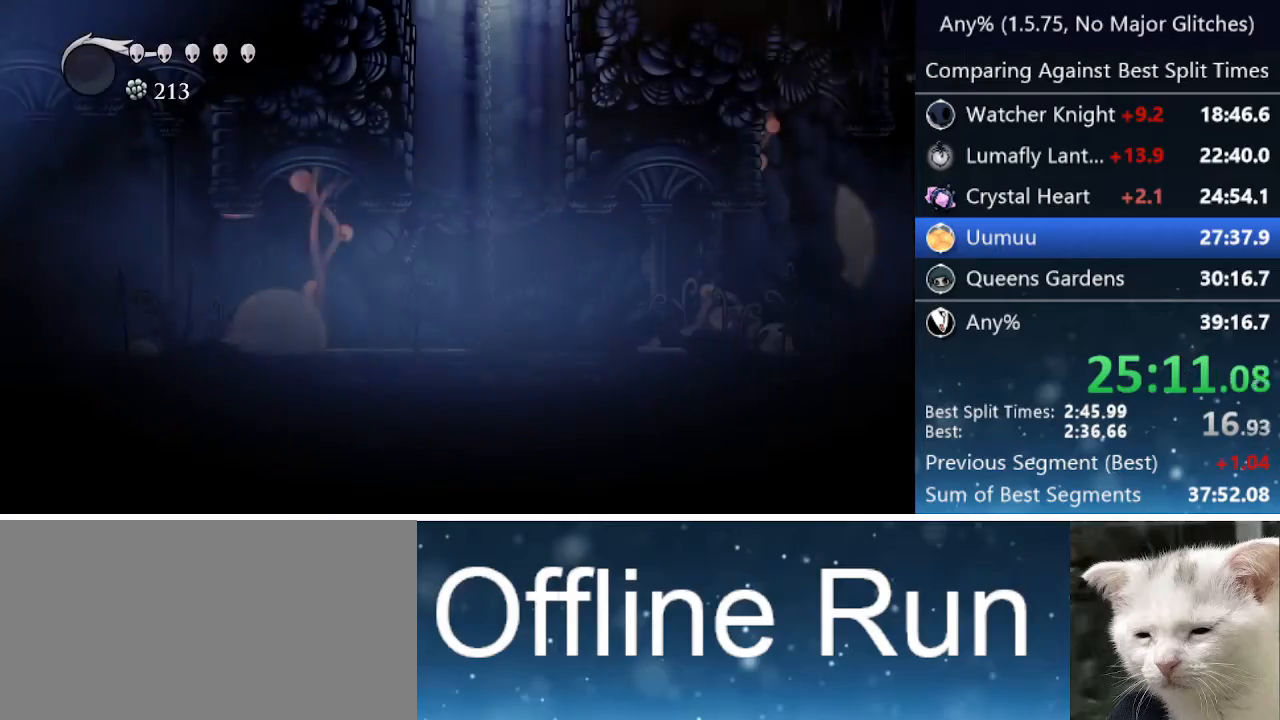
{"keys": ["jump", "nail", "up"], "events": [[50, "left", "down"], [100, "jump", "down"], [133, "nail", "down"], [233, "jump", "up"], [233, "nail", "up"], [267, "jump", "down"], [267, "left", "up"], [267, "up", "down"], [317, "nail", "down"], [317, "up", "up"], [367, "jump", "up"], [367, "nail", "up"], [417, "left", "down"], [417, "up", "down"], [467, "jump", "down"], [467, "nail", "down"], [500, "left", "up"]]}
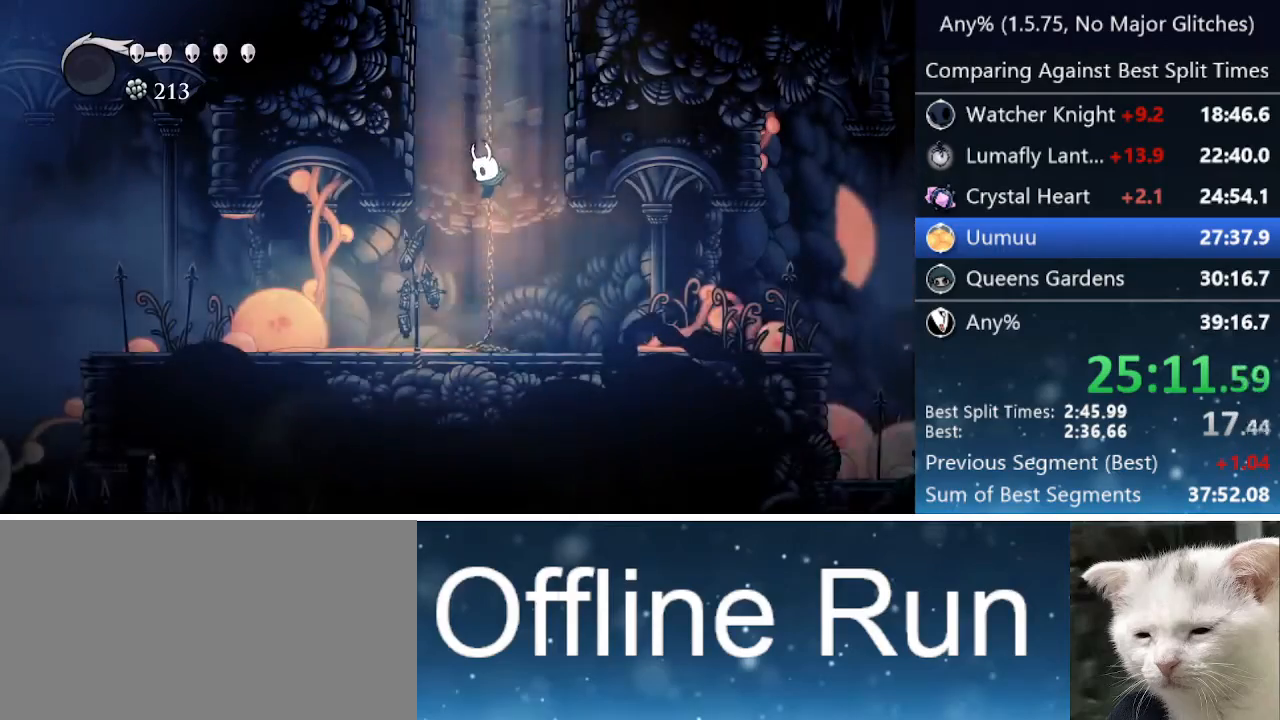
{"keys": ["jump", "left", "nail"], "events": [[50, "jump", "up"], [50, "nail", "up"], [50, "up", "up"], [100, "jump", "down"], [100, "left", "down"], [150, "nail", "down"], [200, "jump", "up"], [200, "up", "down"], [250, "nail", "up"], [250, "up", "up"], [283, "jump", "down"], [283, "nail", "down"], [333, "up", "down"], [383, "jump", "up"], [383, "nail", "up"], [433, "up", "up"], [483, "jump", "down"], [483, "nail", "down"]]}
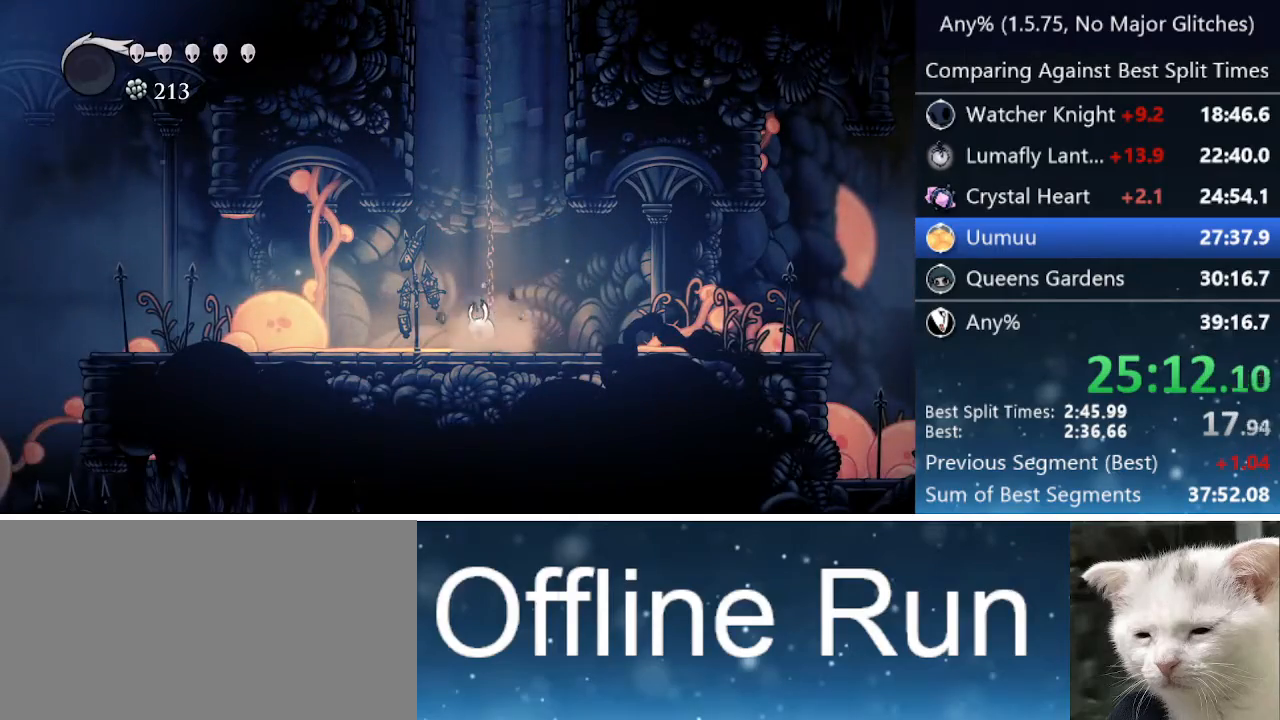
{"keys": ["left"], "events": [[33, "jump", "up"], [33, "up", "down"], [67, "nail", "up"], [117, "jump", "down"], [117, "nail", "down"], [117, "up", "up"], [217, "jump", "up"], [217, "nail", "up"], [267, "jump", "down"], [267, "nail", "down"], [367, "jump", "up"], [367, "nail", "up"]]}
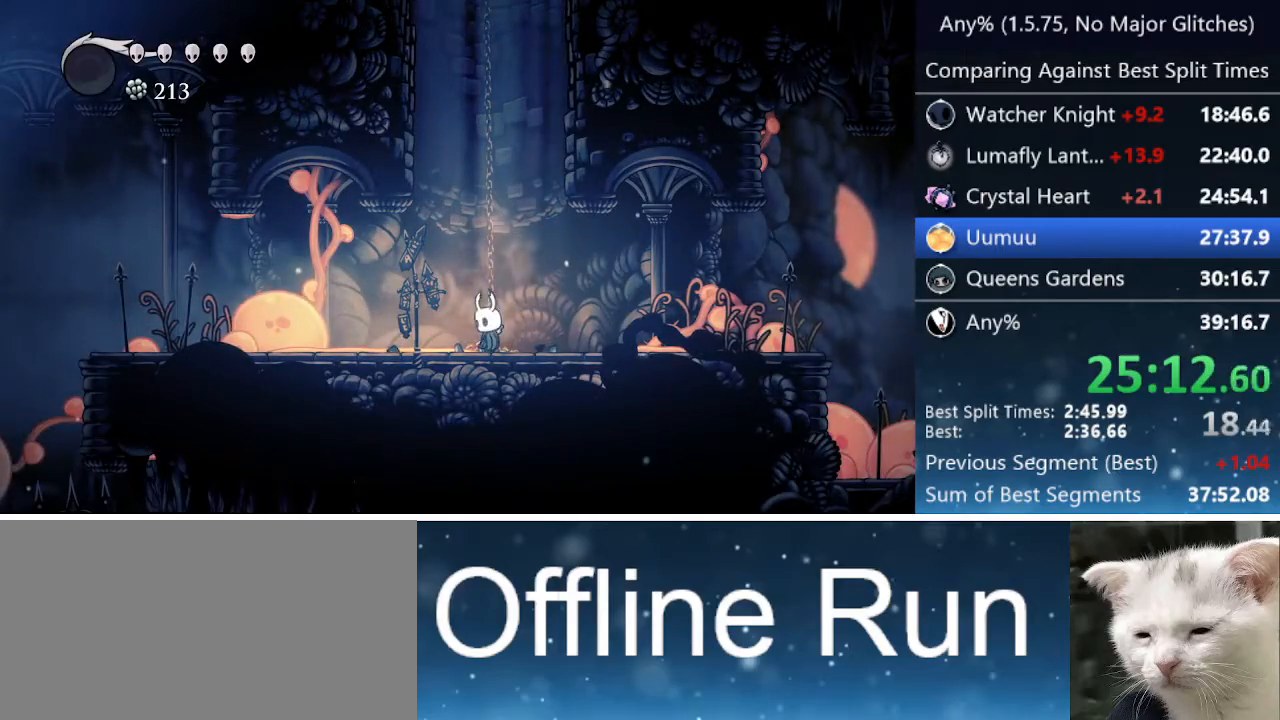
{"keys": ["cdash", "left"], "events": [[183, "cdash", "down"]]}
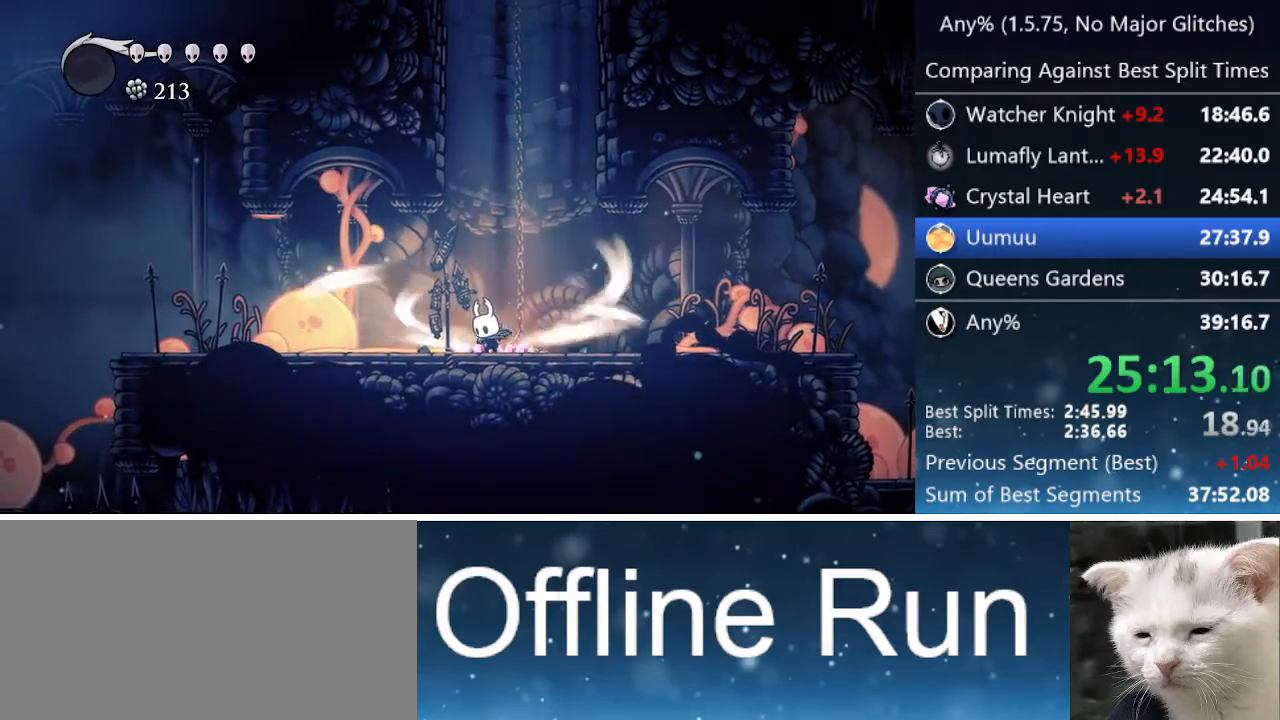
{"keys": ["cdash", "left"], "events": []}
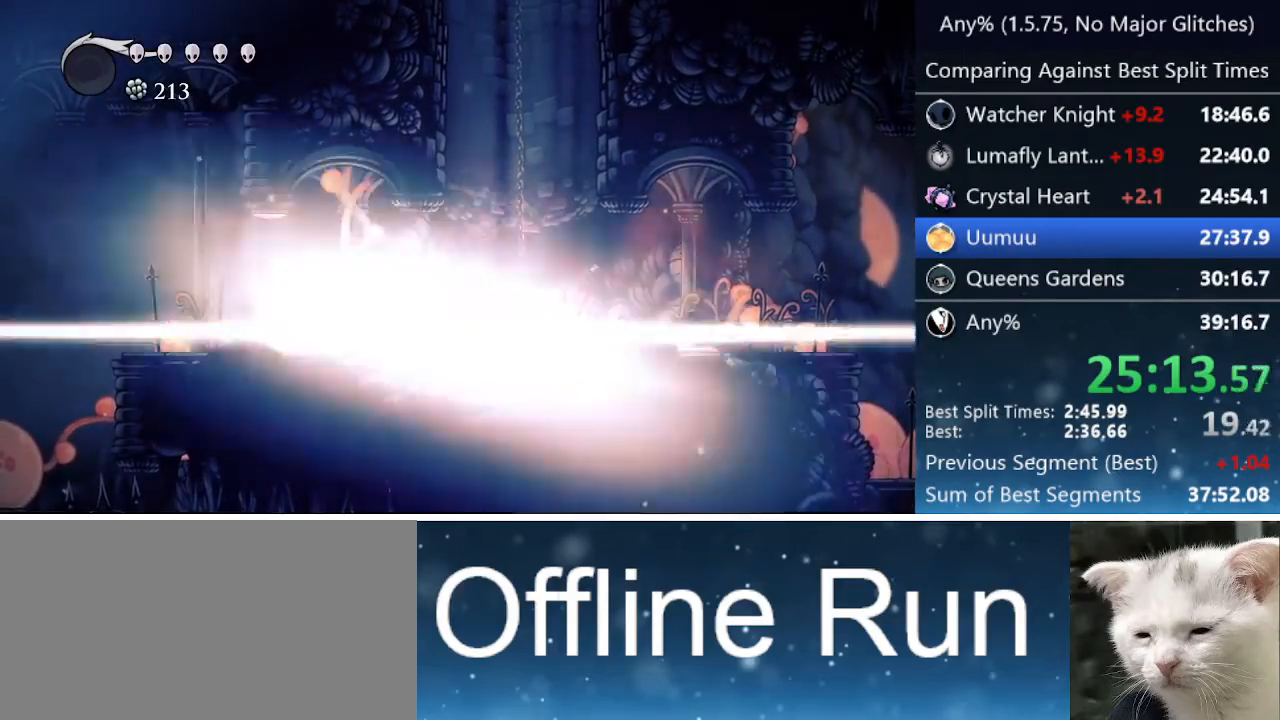
{"keys": ["left"], "events": [[33, "cdash", "up"]]}
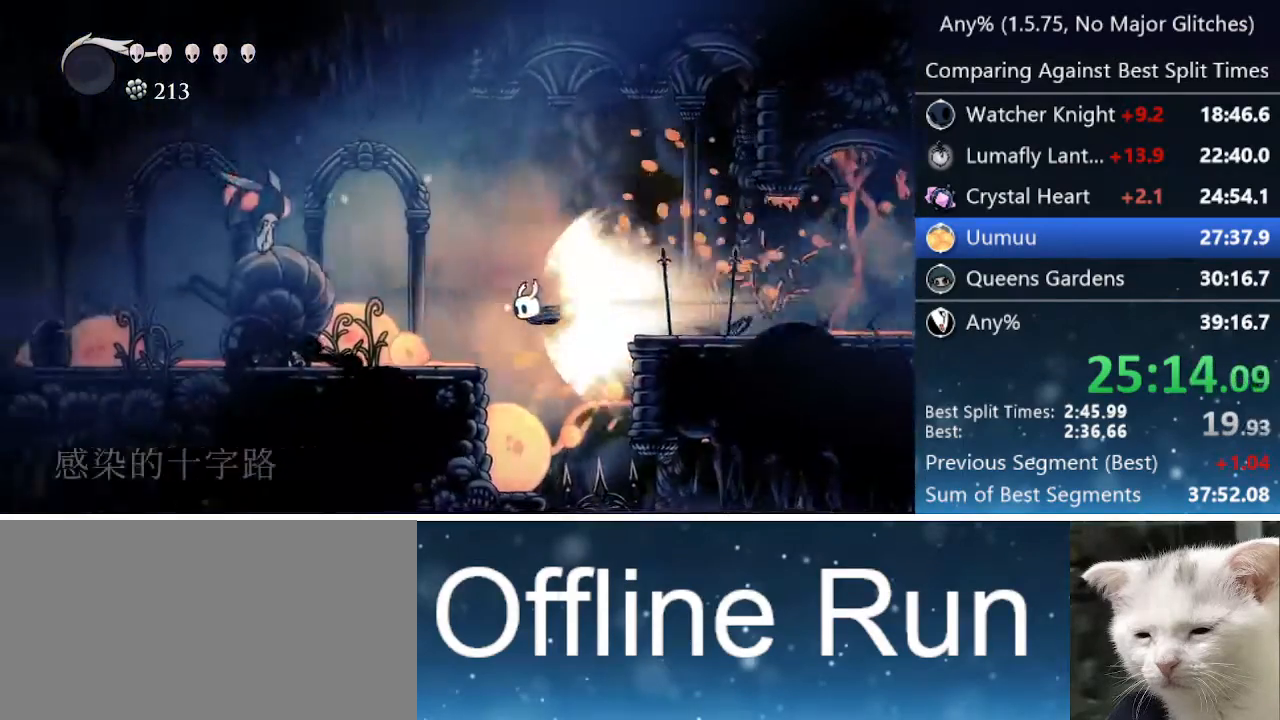
{"keys": ["left"], "events": []}
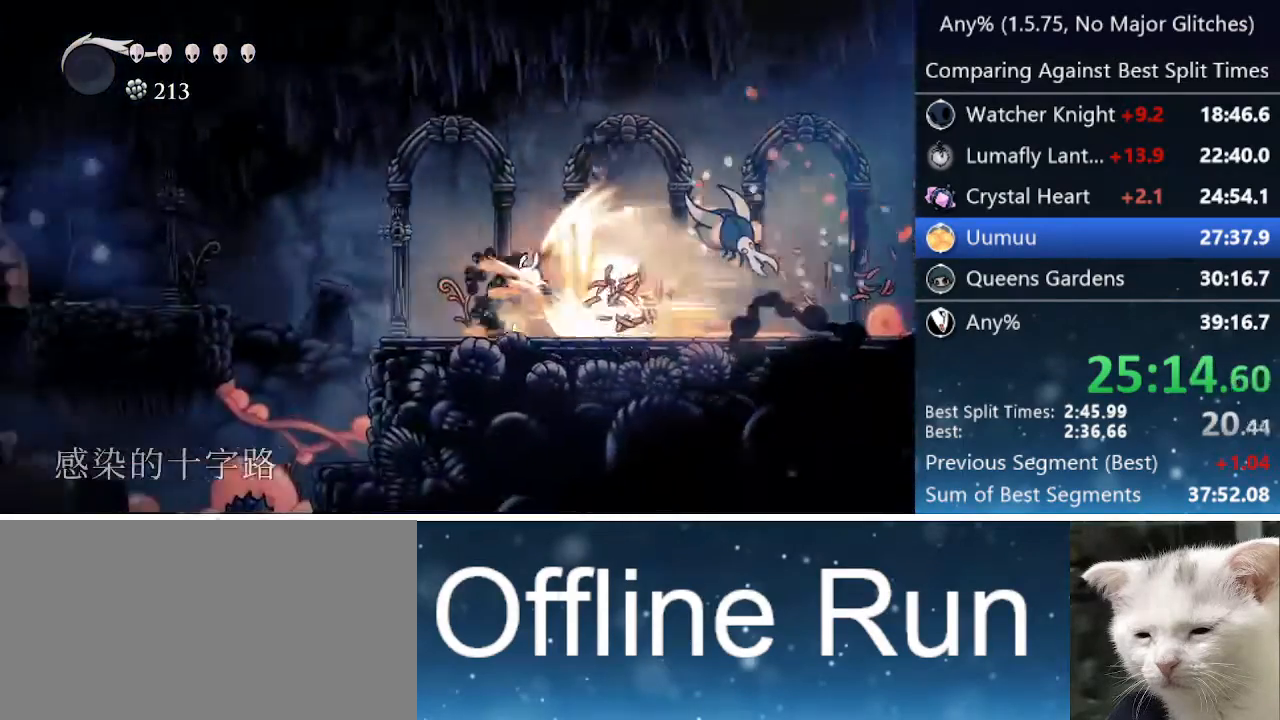
{"keys": ["jump", "left"], "events": [[383, "jump", "down"]]}
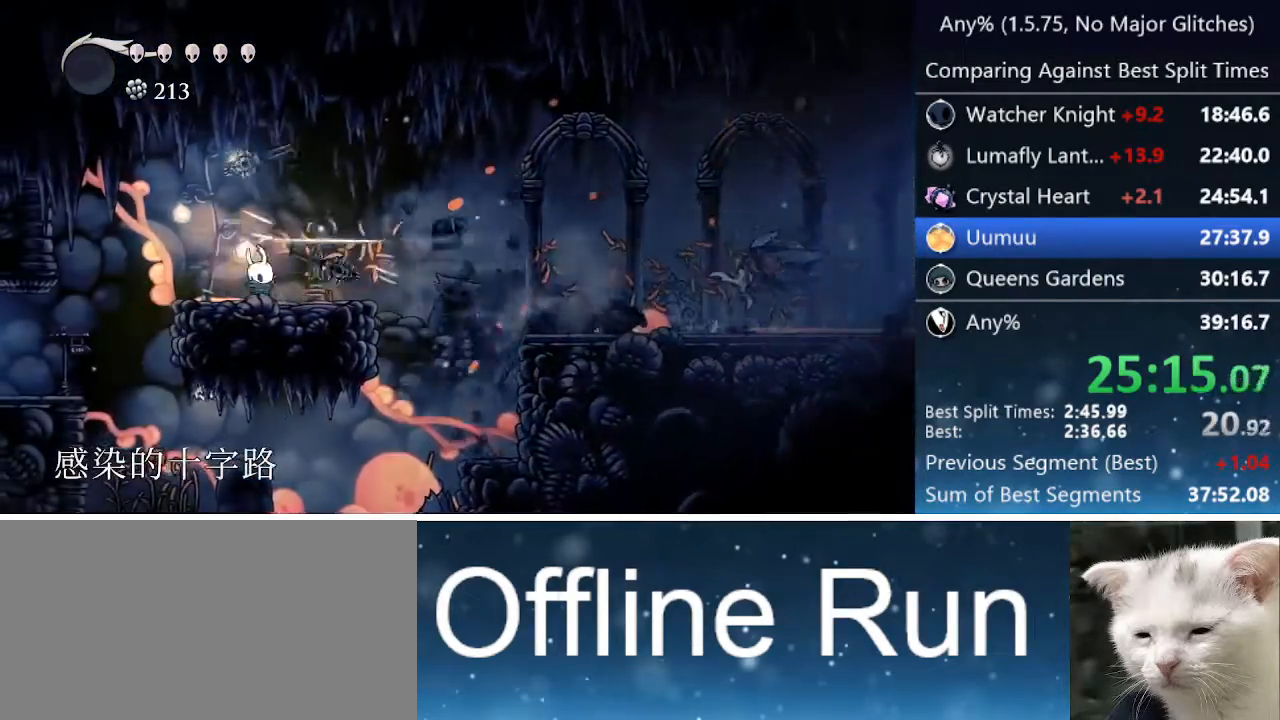
{"keys": ["left"], "events": [[17, "jump", "up"]]}
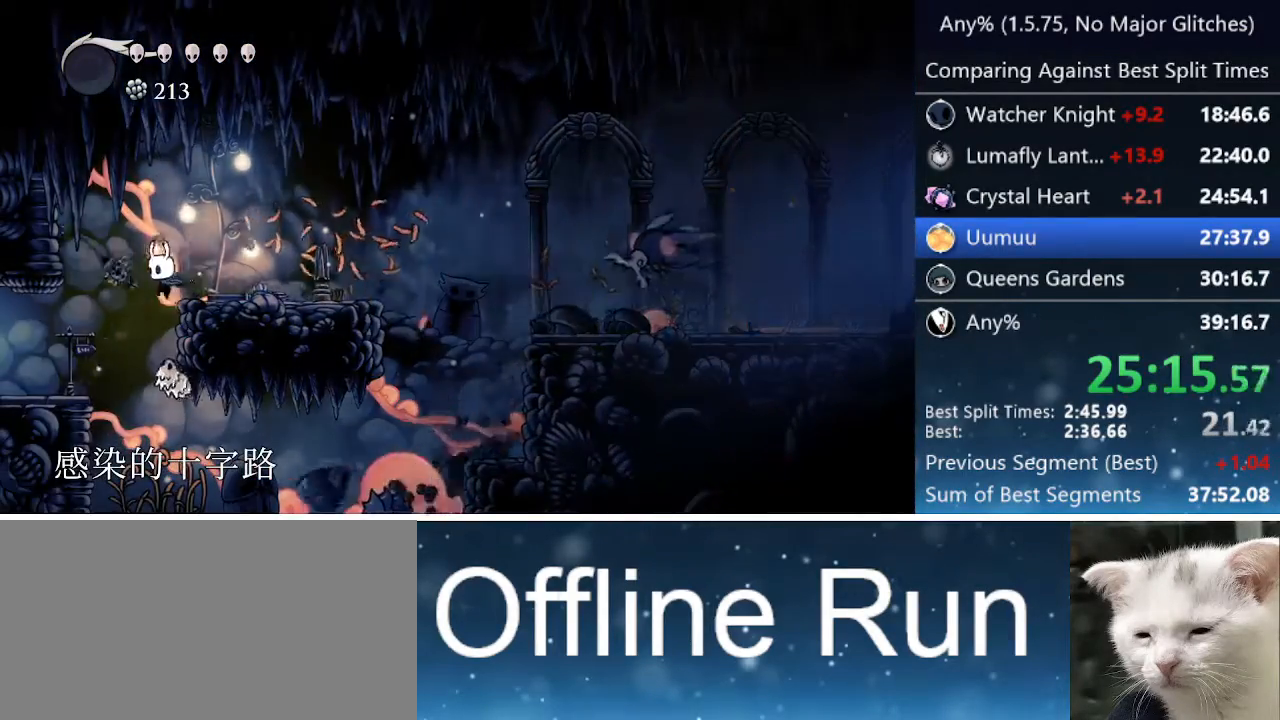
{"keys": ["left"], "events": [[233, "dash", "down"], [417, "dash", "up"]]}
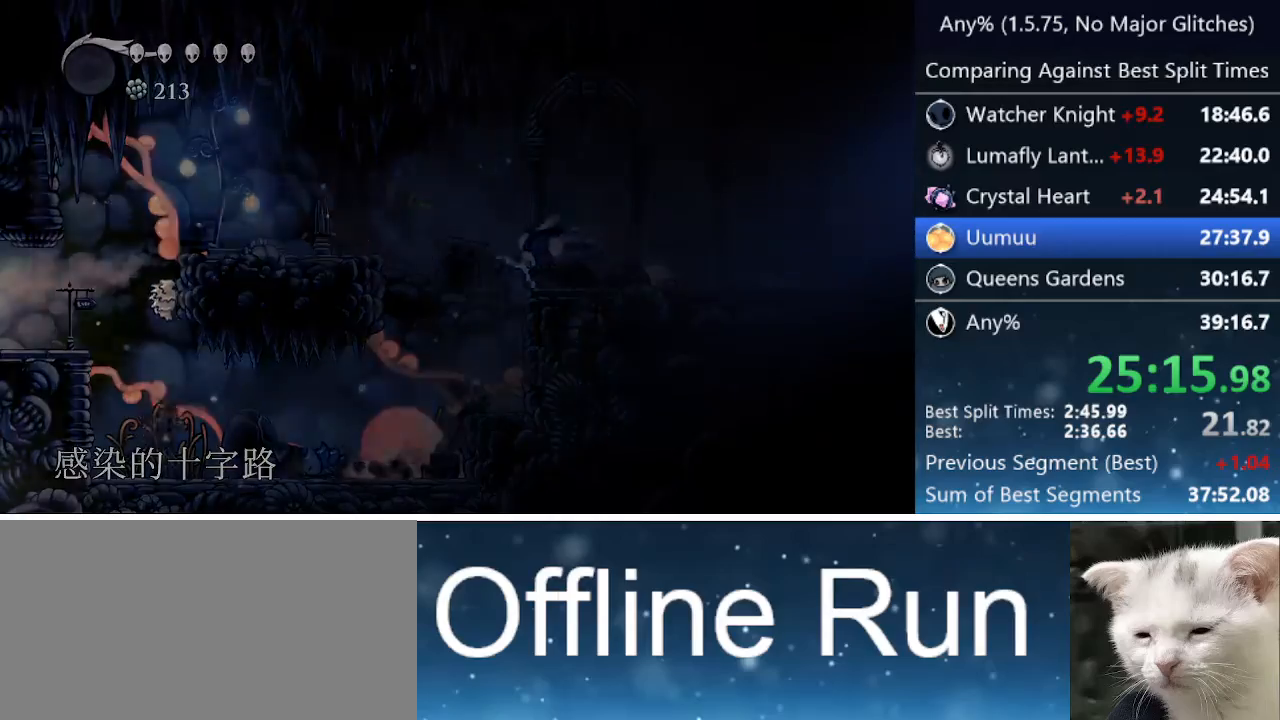
{"keys": ["dash", "left"], "events": [[433, "dash", "down"]]}
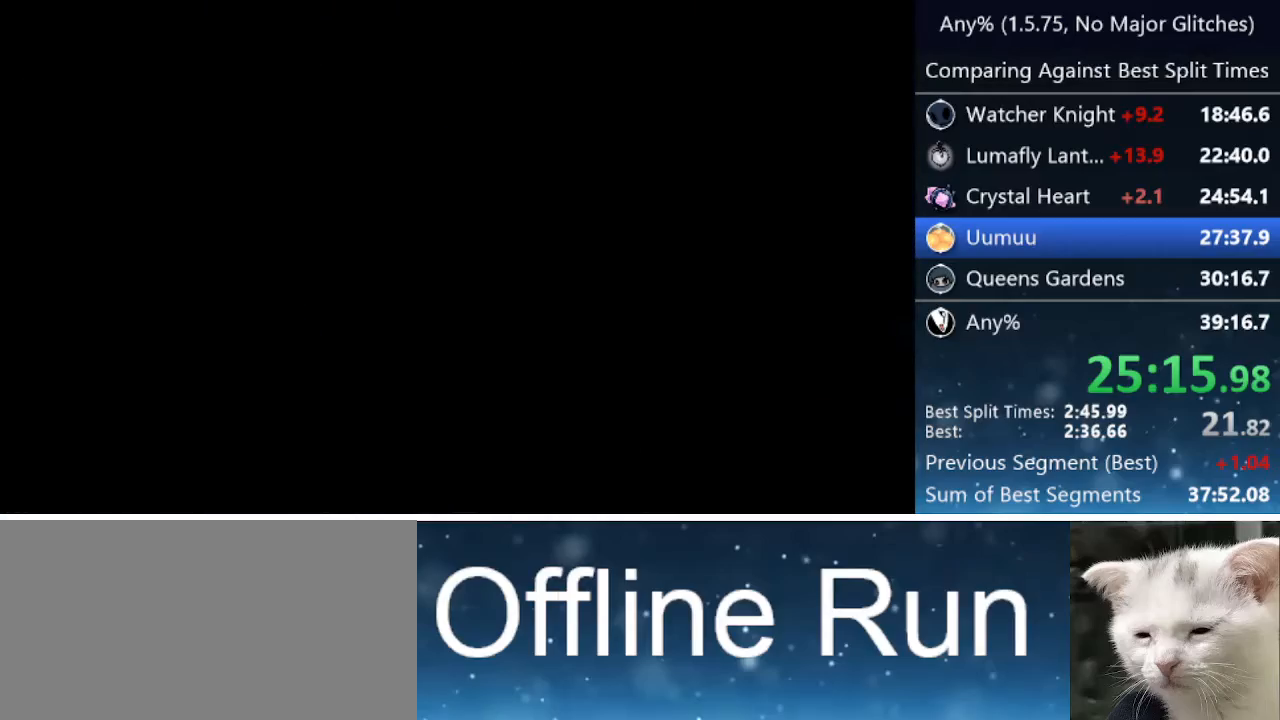
{"keys": ["left"], "events": [[17, "dash", "up"], [217, "dash", "down"], [267, "dash", "up"], [350, "dash", "down"], [400, "dash", "up"], [450, "dash", "down"], [500, "dash", "up"]]}
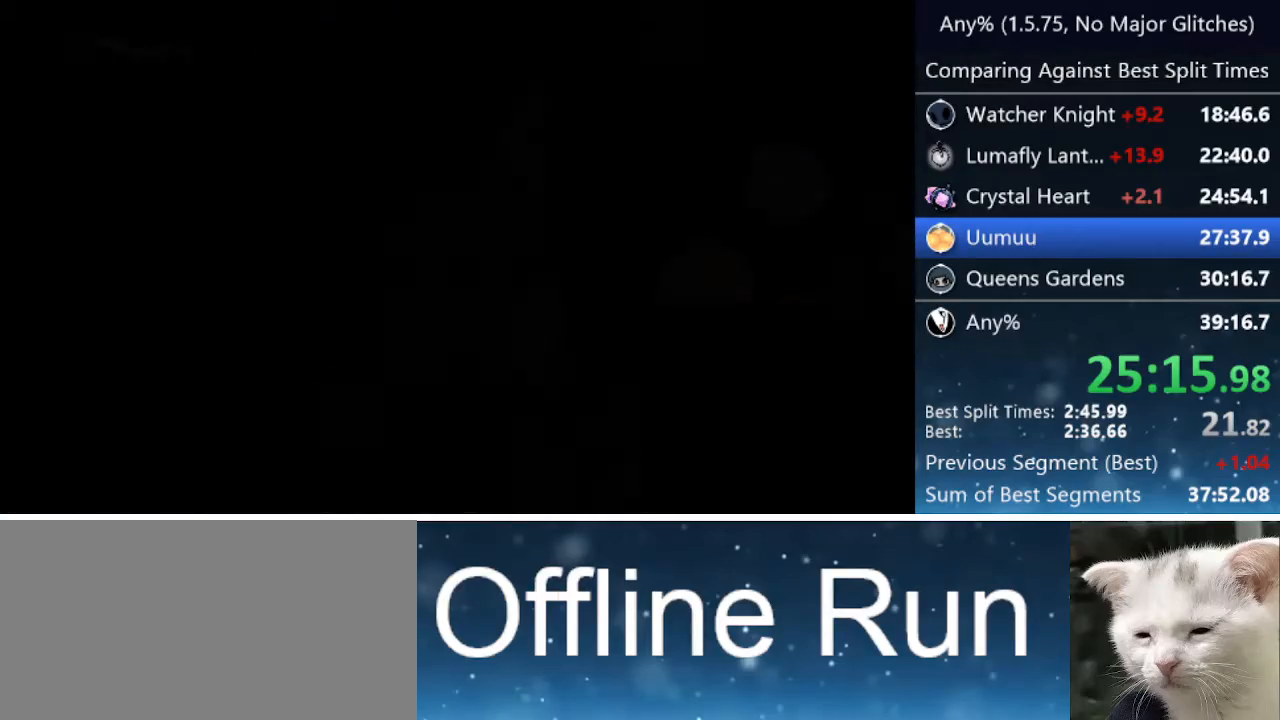
{"keys": ["dash", "left"], "events": [[83, "dash", "down"], [133, "dash", "up"], [183, "dash", "down"], [267, "dash", "up"], [317, "dash", "down"], [417, "dash", "up"], [467, "dash", "down"]]}
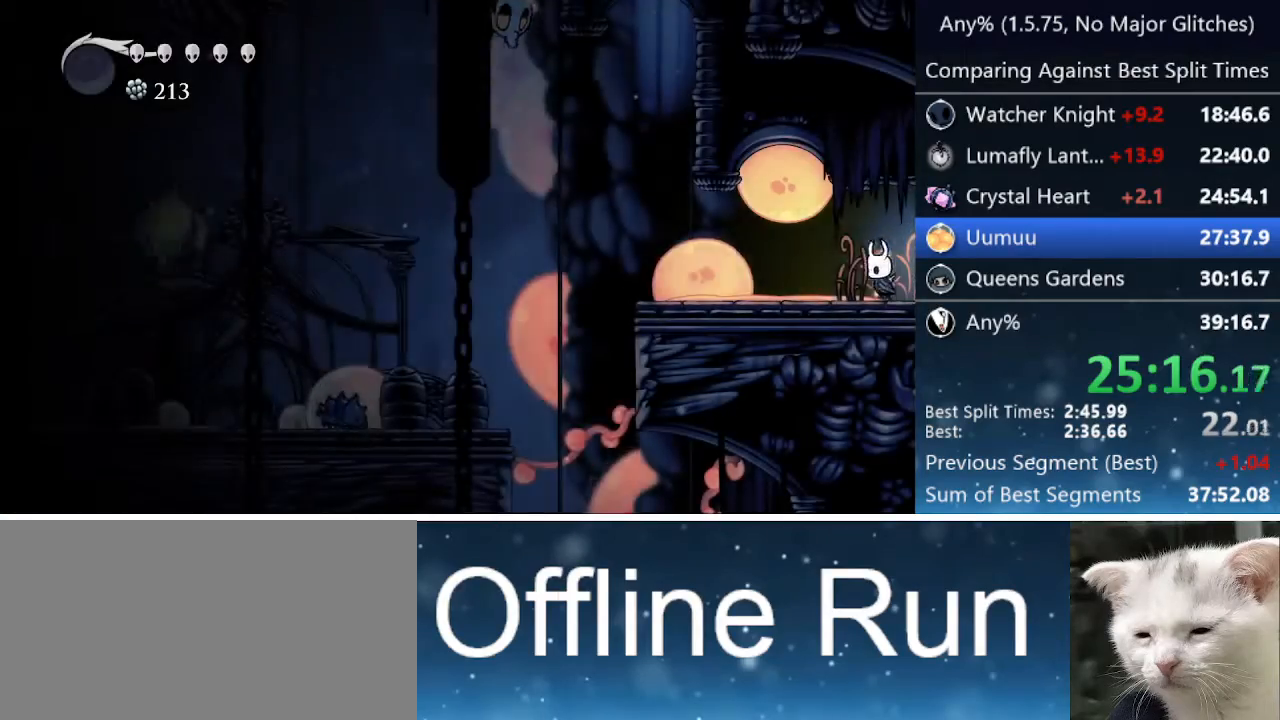
{"keys": ["left"], "events": [[17, "dash", "up"], [67, "dash", "down"], [150, "dash", "up"], [200, "dash", "down"], [250, "dash", "up"], [283, "dash", "down"], [333, "dash", "up"]]}
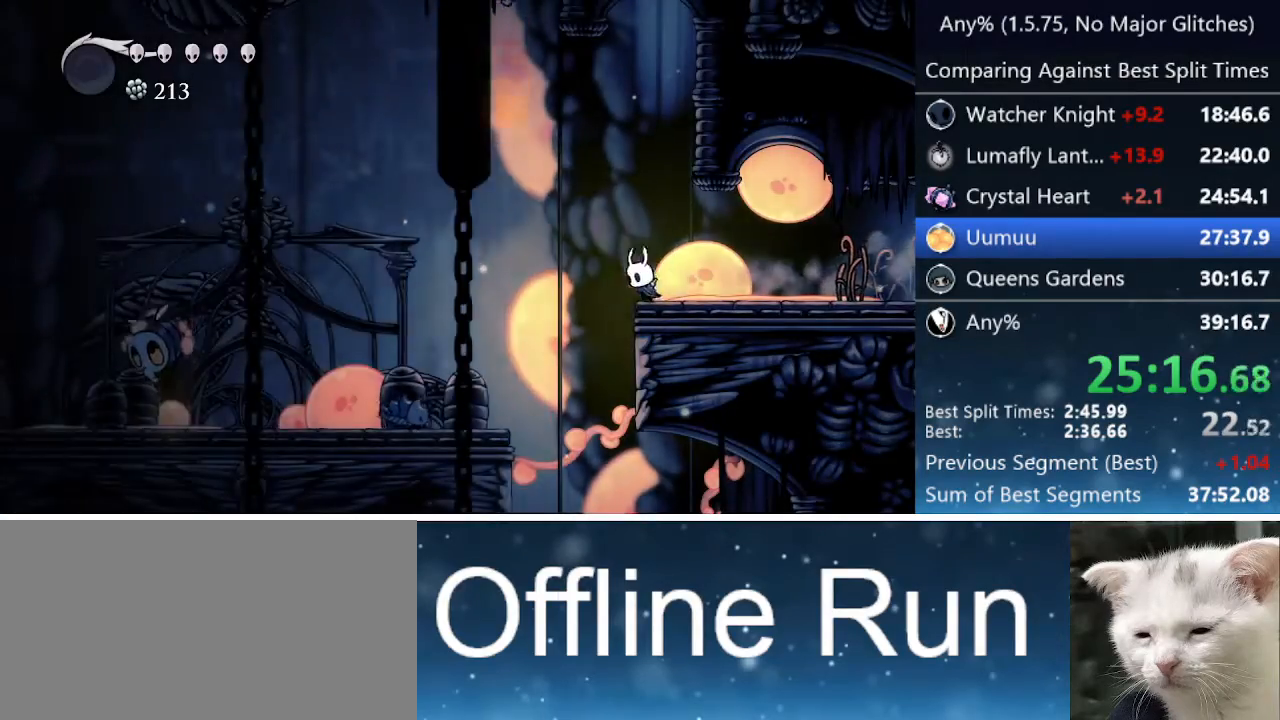
{"keys": [], "events": [[217, "left", "up"]]}
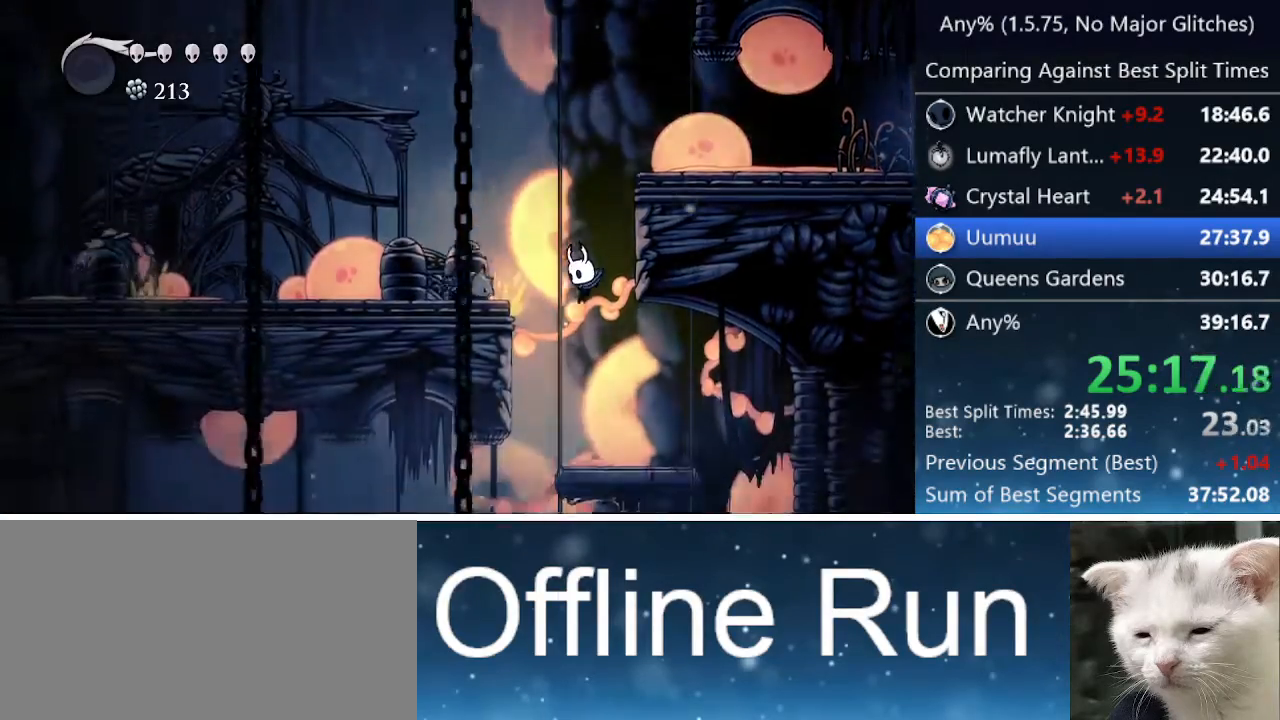
{"keys": ["left"], "events": [[83, "left", "down"], [367, "dash", "down"], [500, "dash", "up"]]}